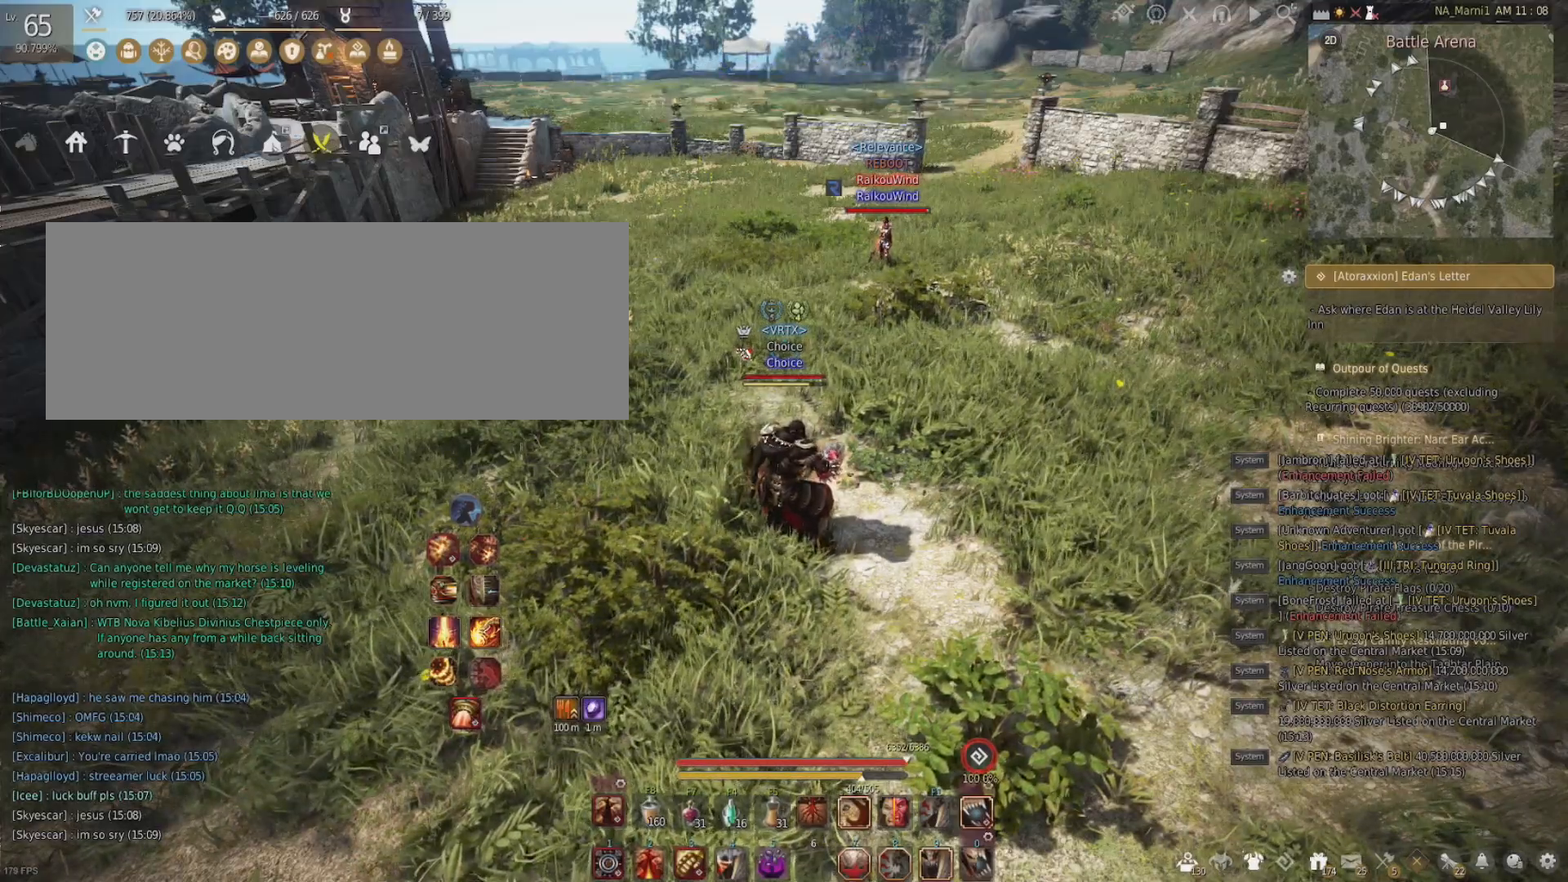
Gameplay with keyboard and mouse; each line is a JSON object with the keys and mouse buttons held at the frame after it. "events" lists presses ("down") and releases ("up") of "a", "c", "d", "e", "f", "q", "s", "shift", "space", "tab", "w", "x", "z", "mouse_left" and "mouse_right" between this image and that frame as [ms after this image, input, new state], when the widget could be followed in between. "mouse_left", "mouse_right" = the "left", "right" buttons of the "mouse" list. No other keys are recorded. Mouse movement is not recorded.
{"keys": ["d", "w"], "mouse": [], "events": [[116, "d", "down"], [250, "w", "down"]]}
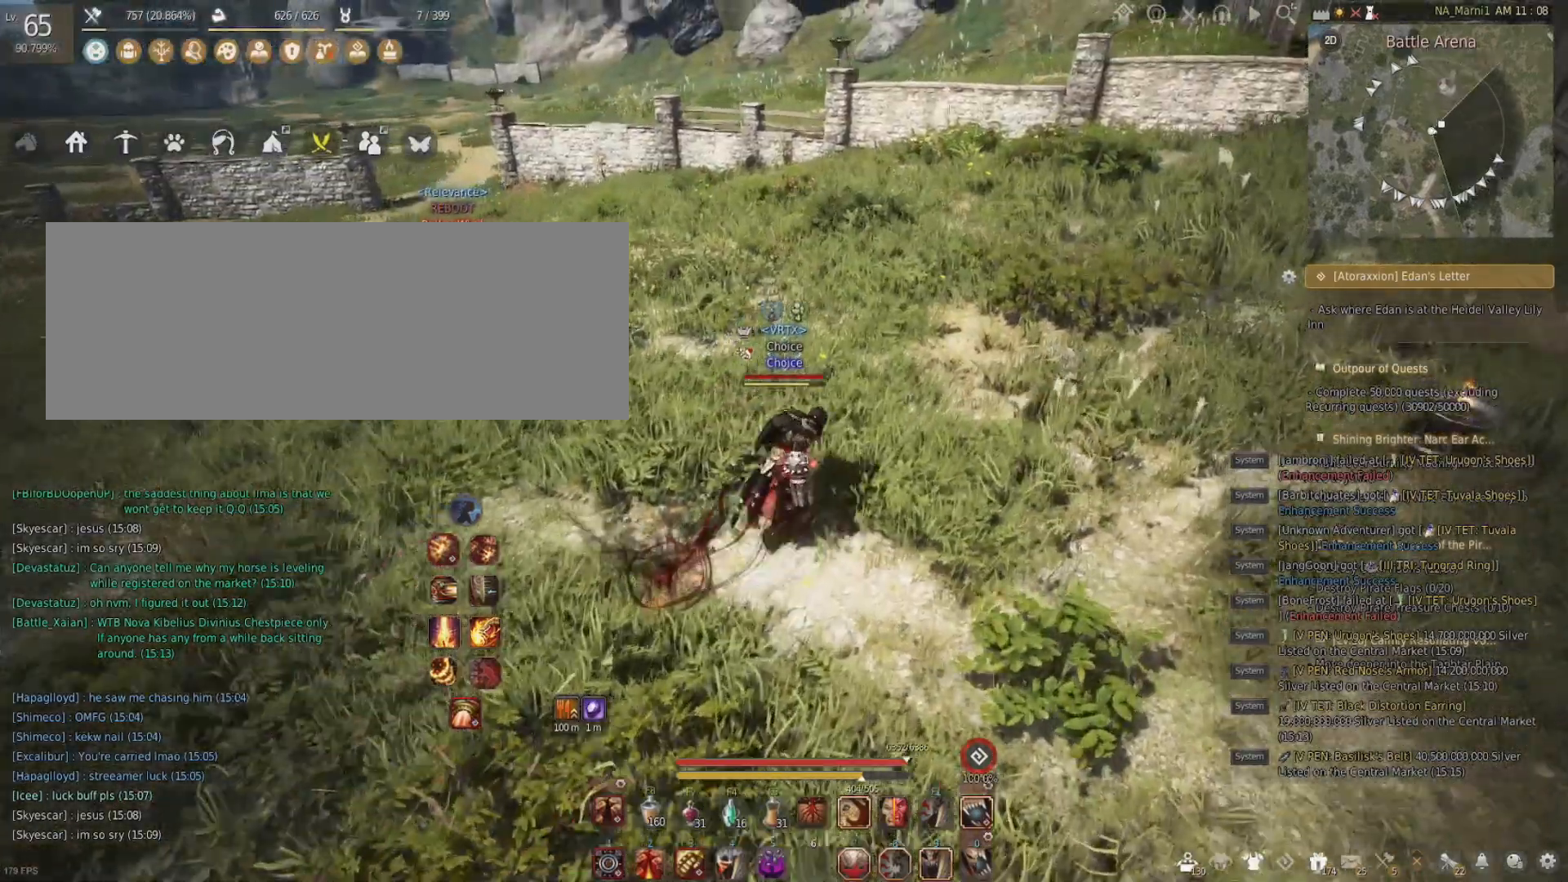
{"keys": ["d", "w"], "mouse": [], "events": []}
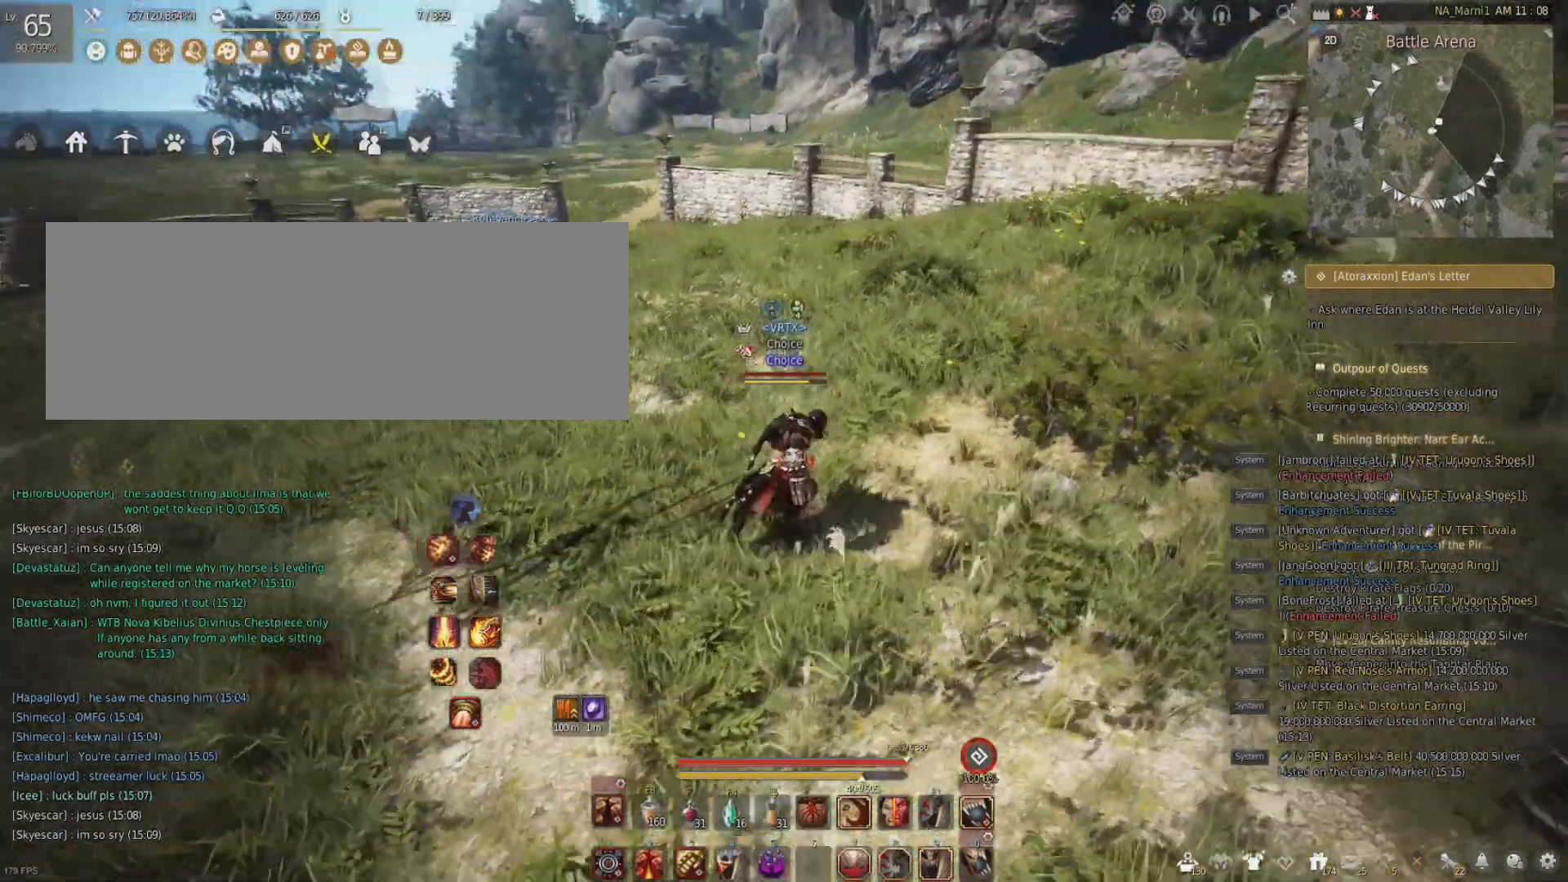
{"keys": [], "mouse": [], "events": [[483, "d", "up"], [483, "w", "up"]]}
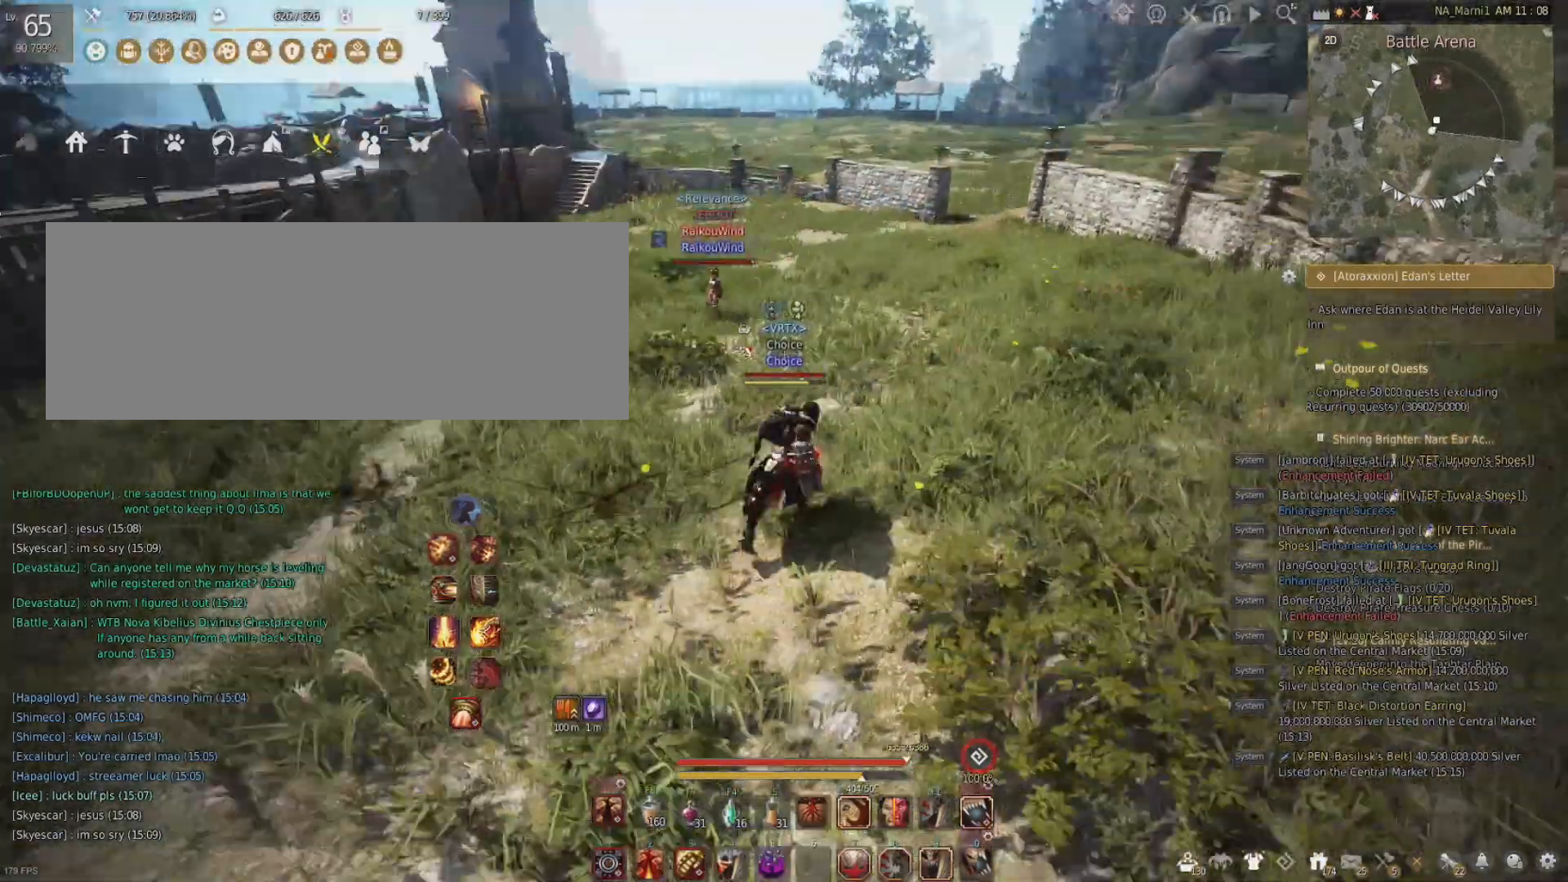
{"keys": ["a", "w"], "mouse": [], "events": [[33, "w", "down"], [234, "a", "down"]]}
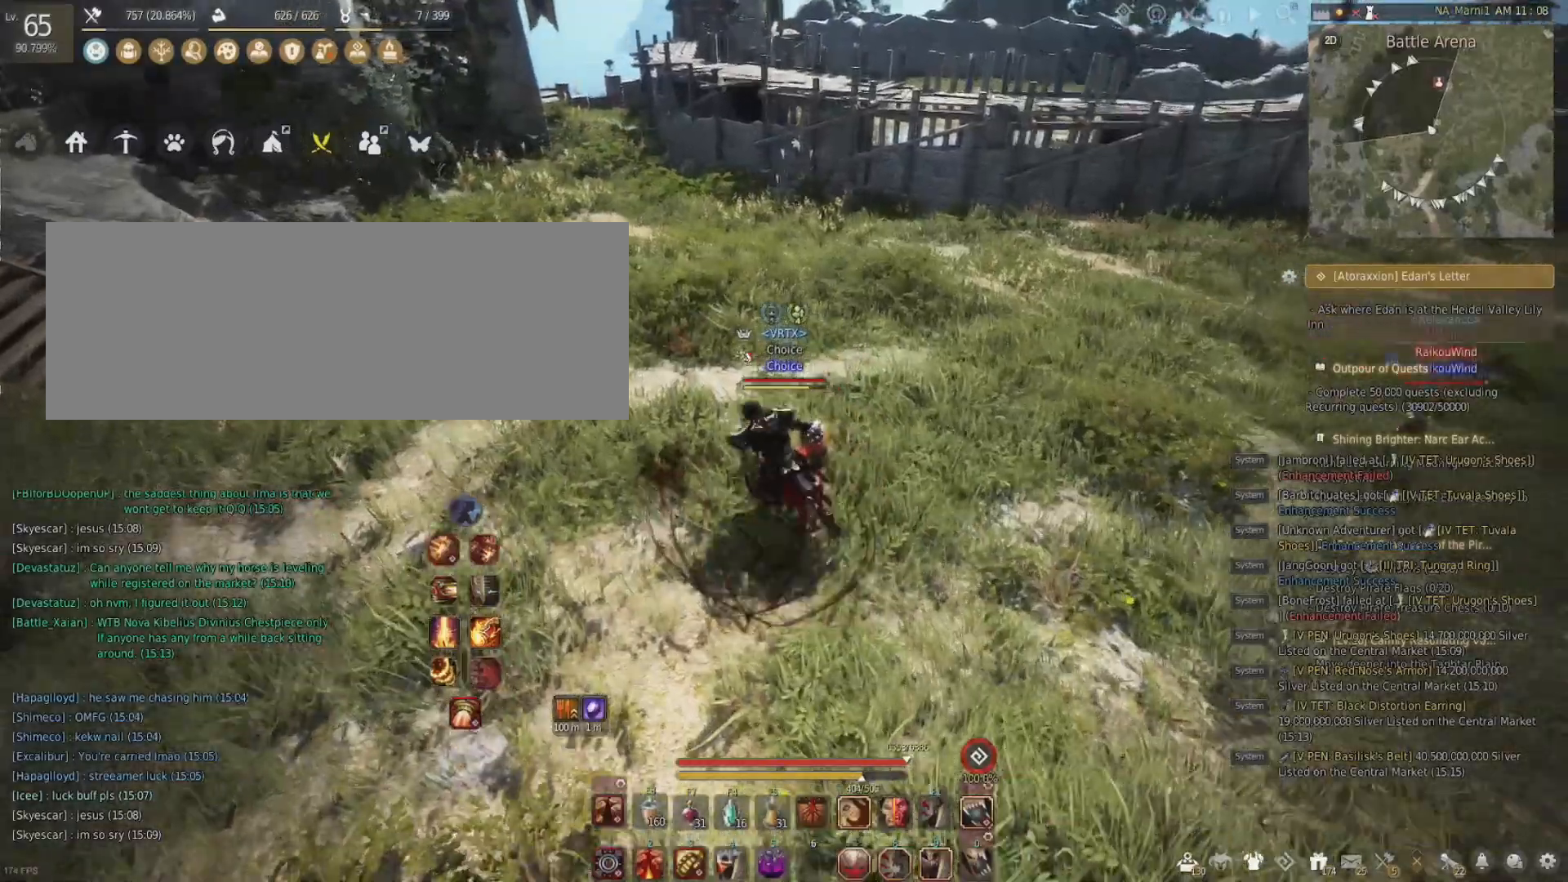
{"keys": ["a", "w"], "mouse": [], "events": []}
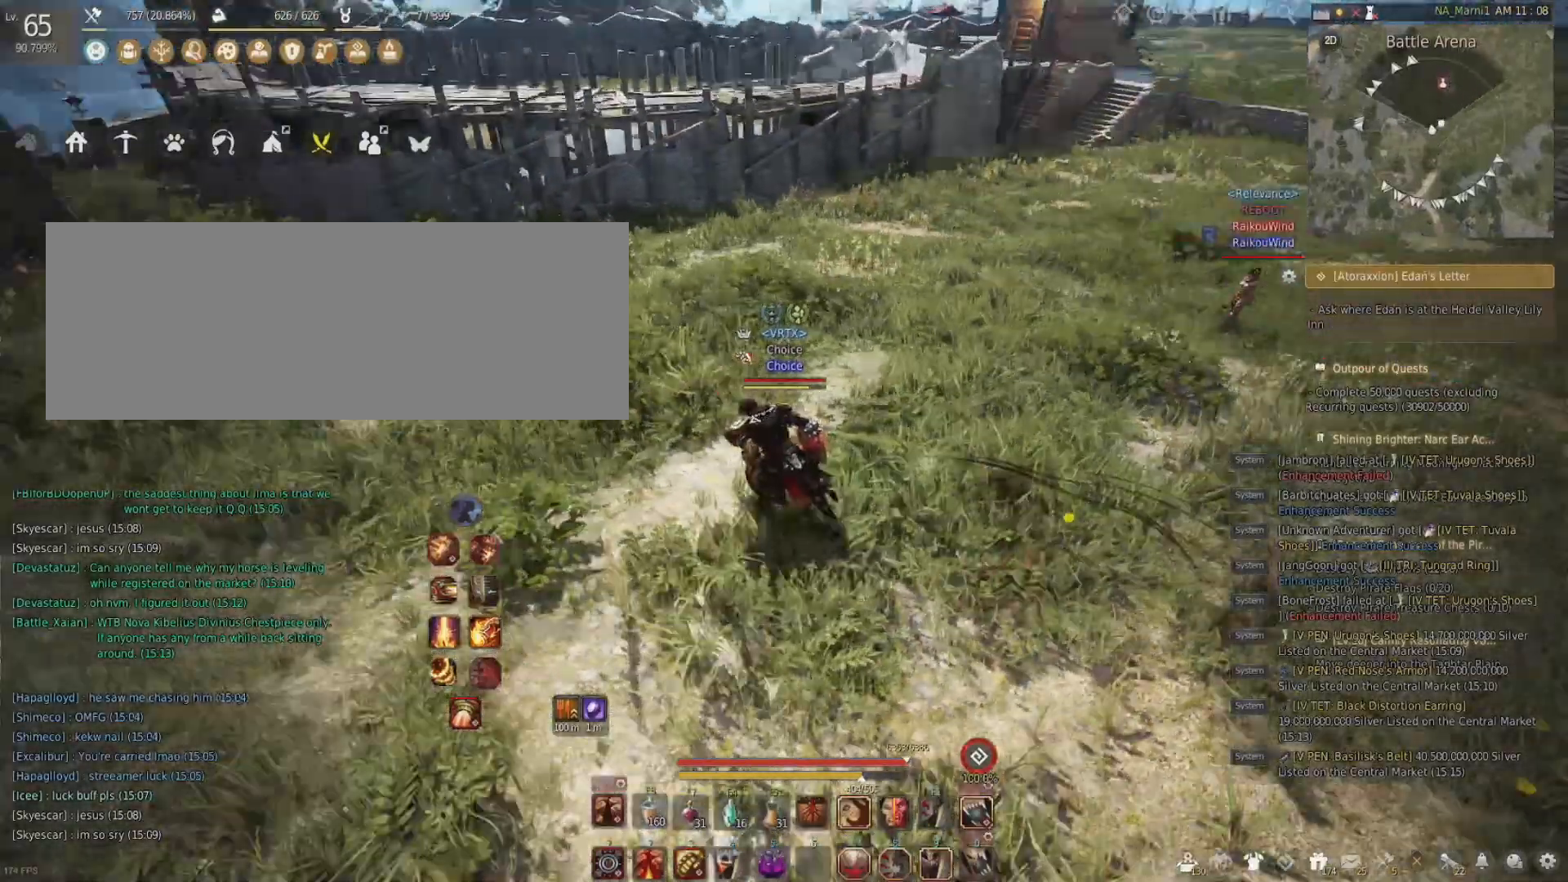
{"keys": ["a"], "mouse": [], "events": [[217, "w", "up"]]}
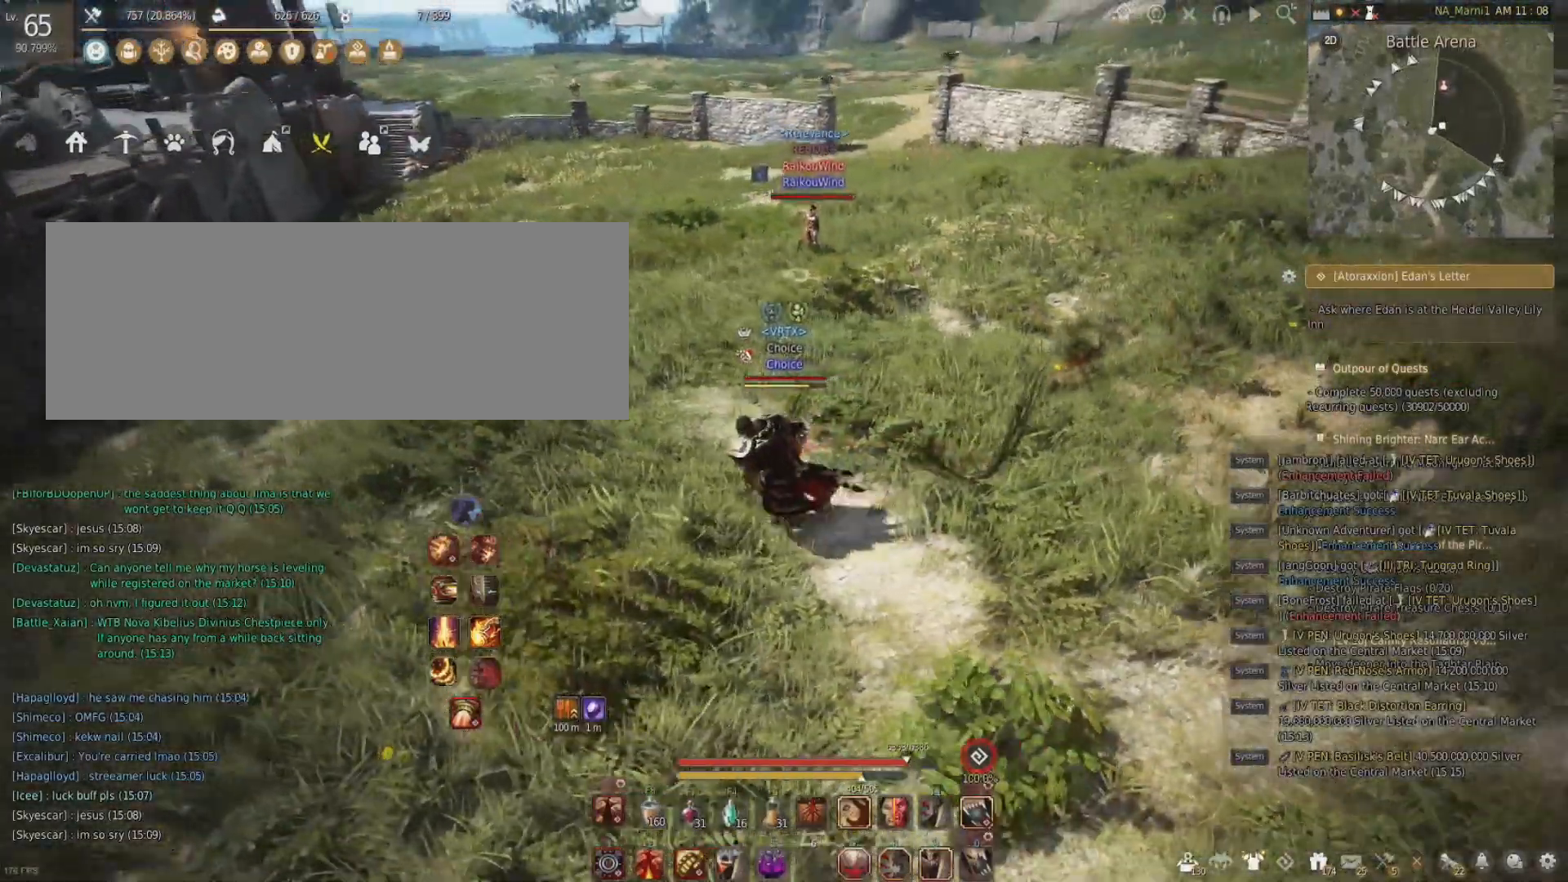
{"keys": [], "mouse": [], "events": [[150, "a", "up"]]}
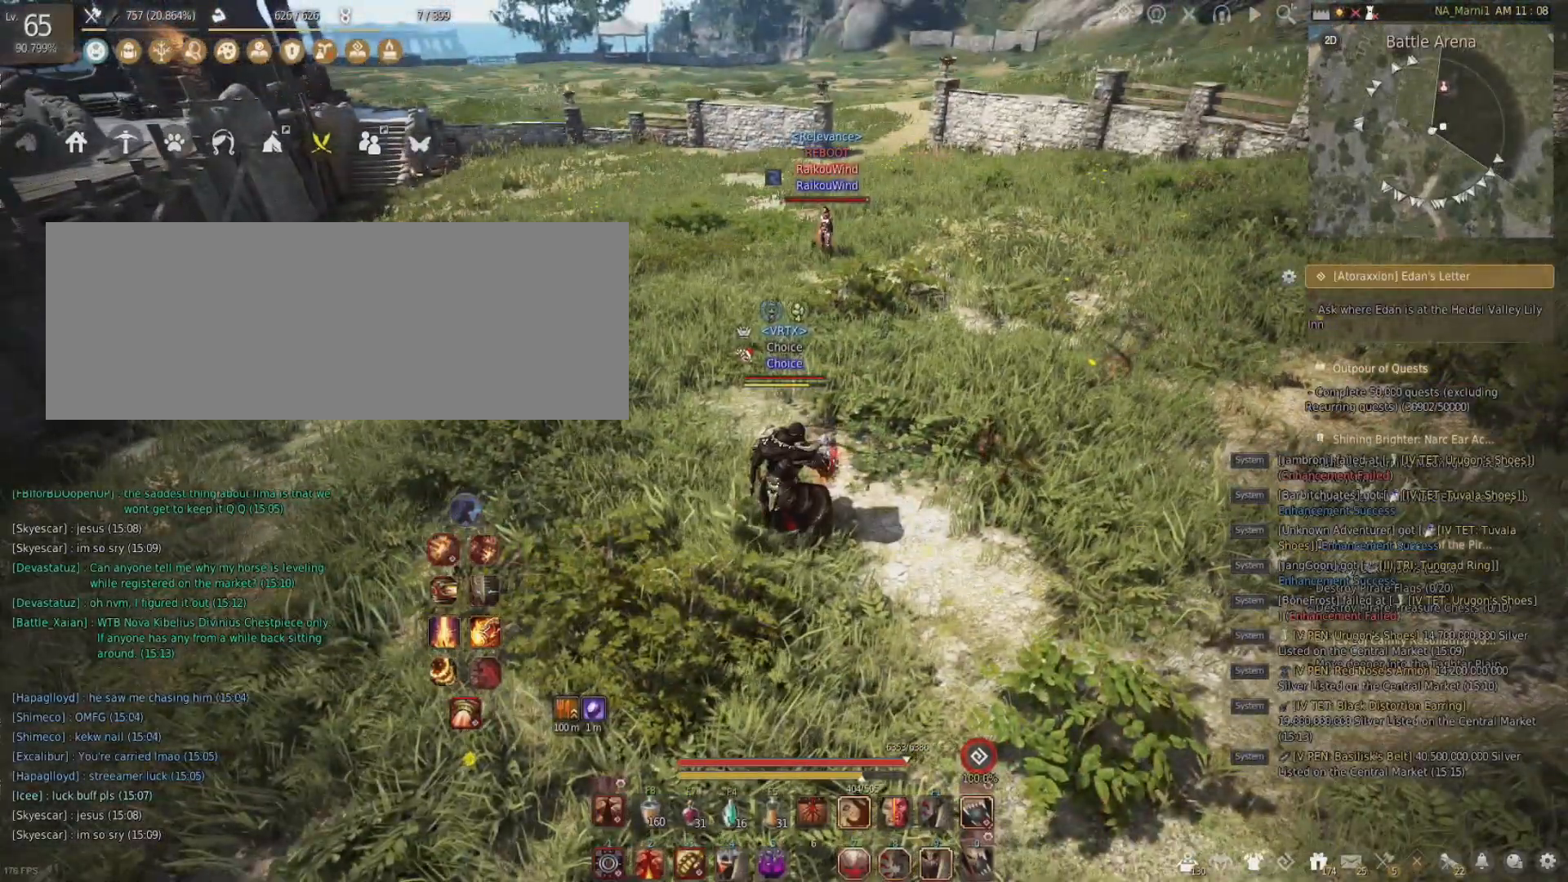
{"keys": [], "mouse": [], "events": []}
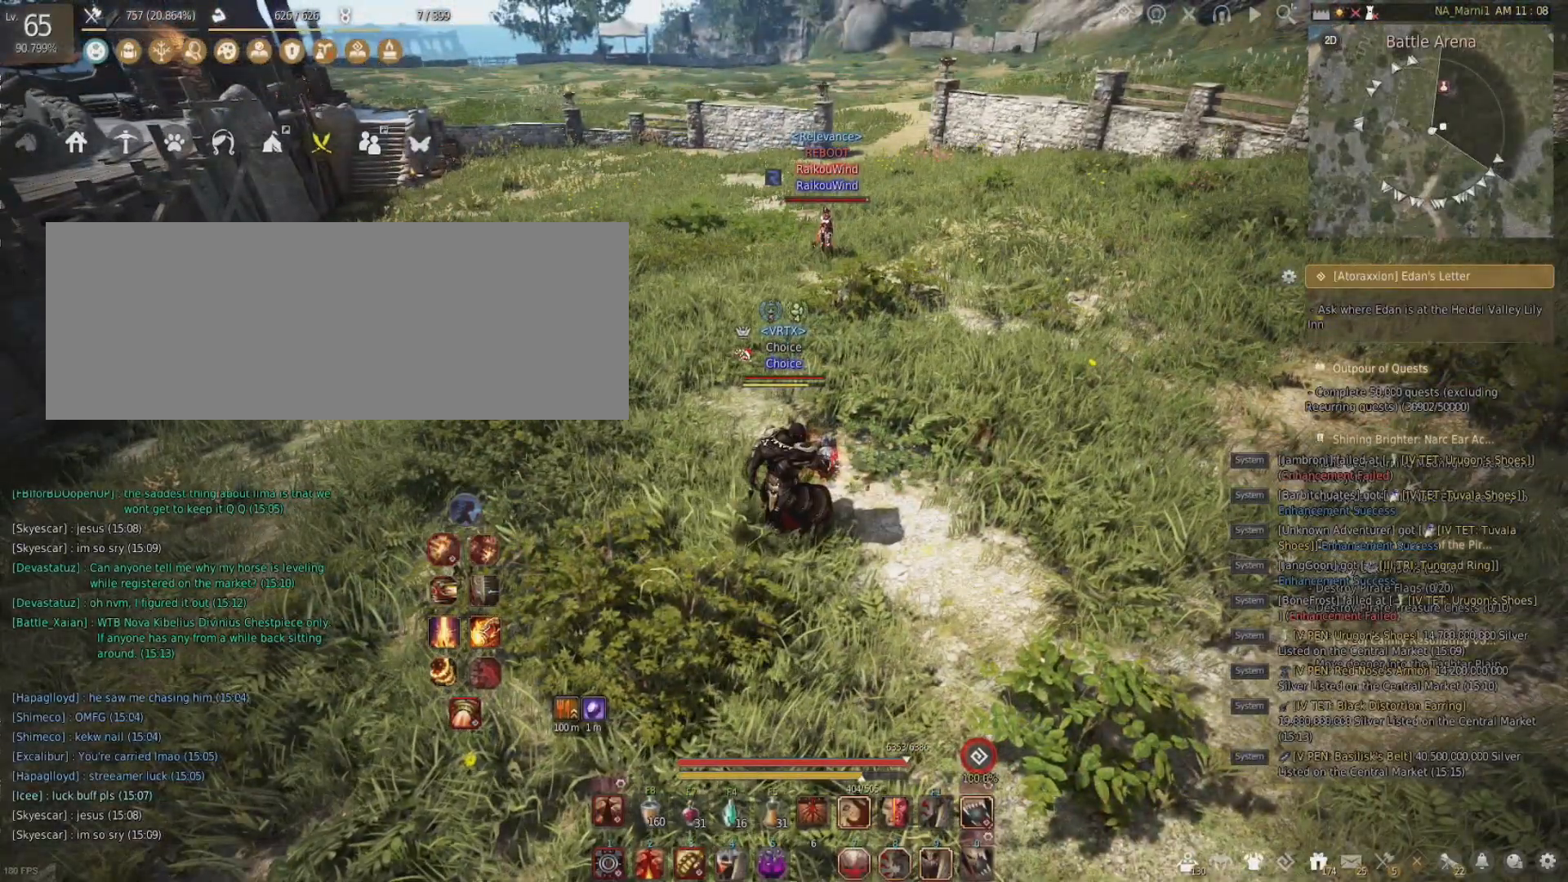
{"keys": [], "mouse": [], "events": []}
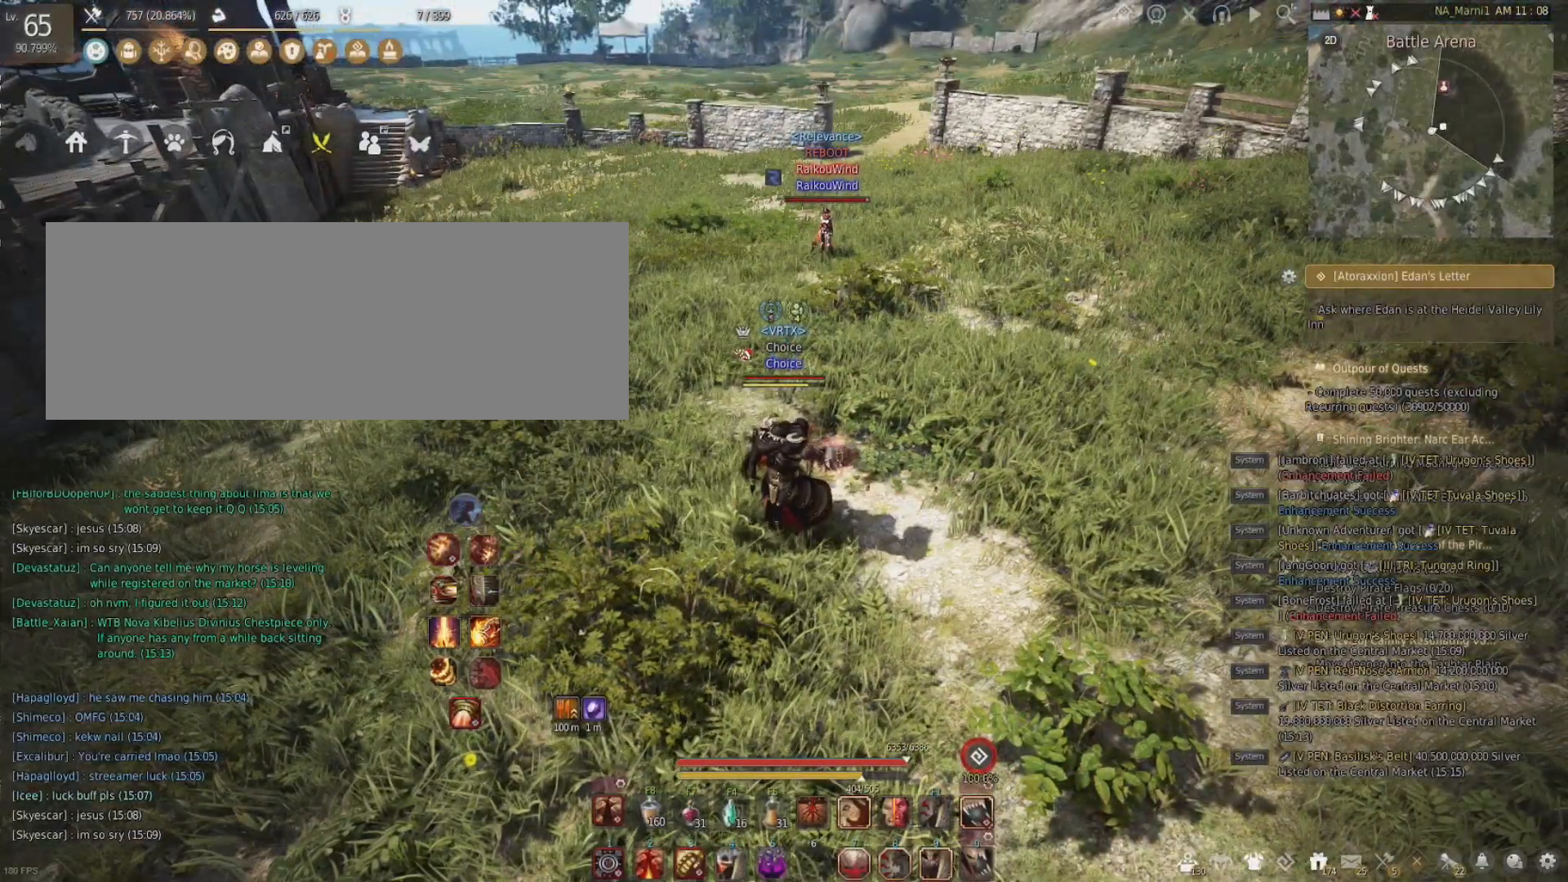
{"keys": [], "mouse": [], "events": []}
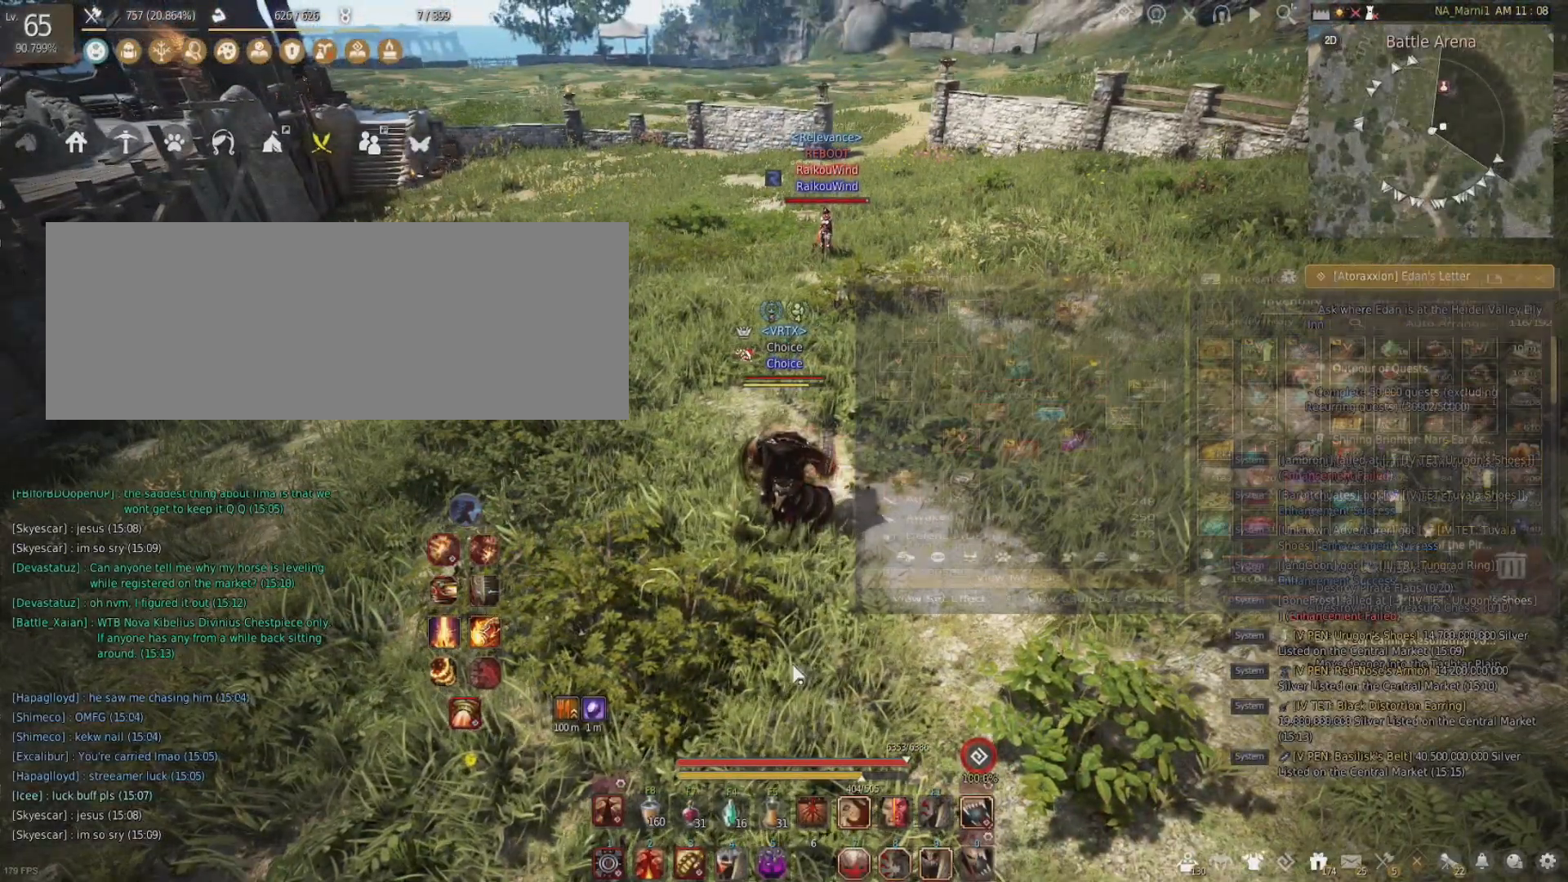
{"keys": [], "mouse": [], "events": []}
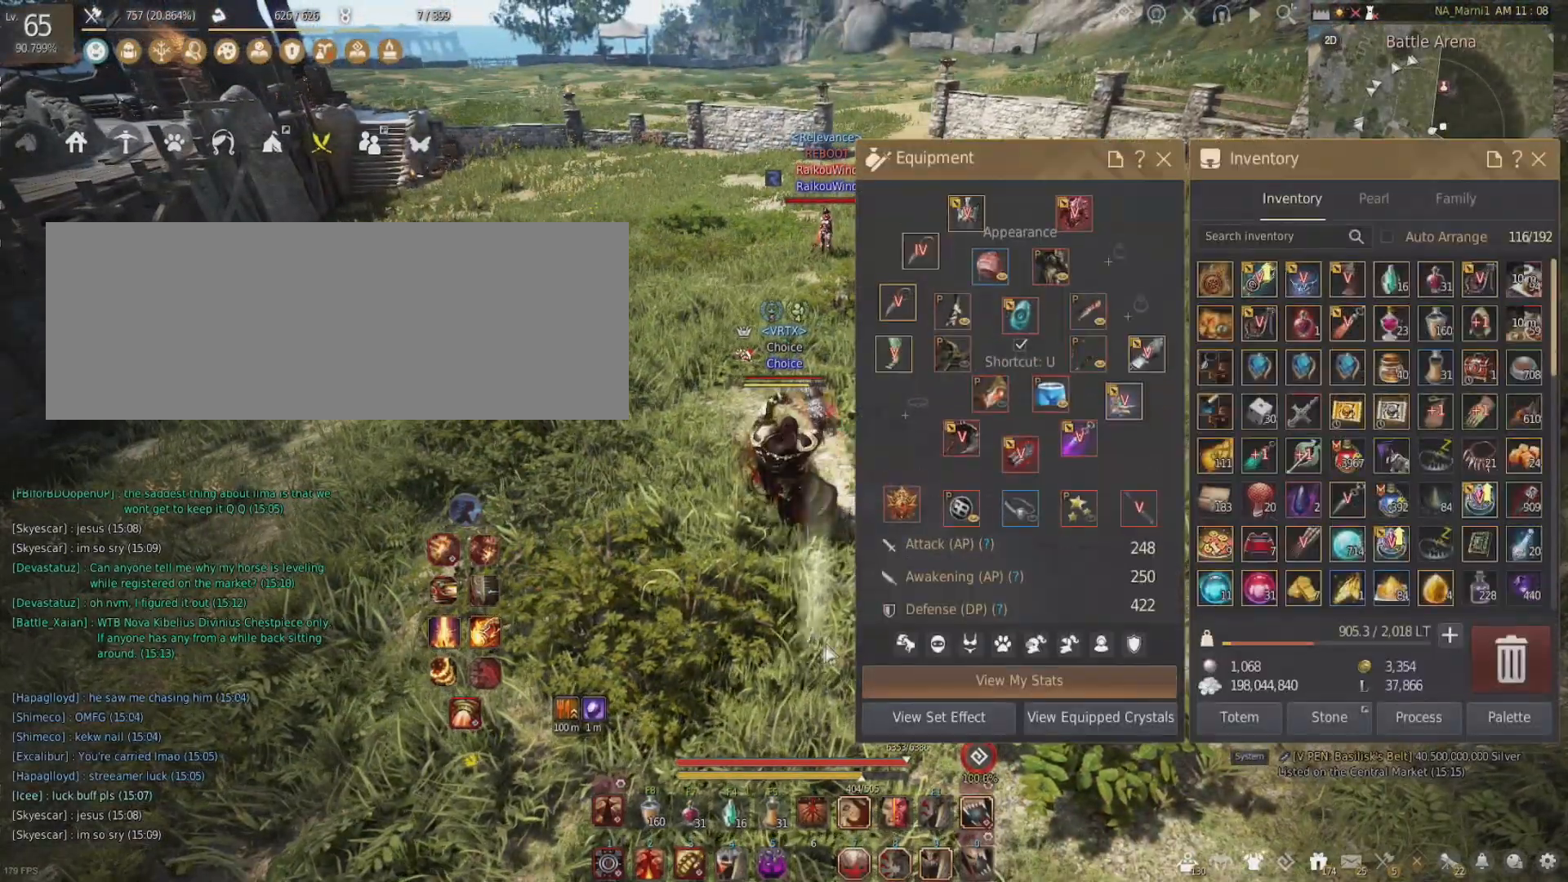
{"keys": [], "mouse": [], "events": []}
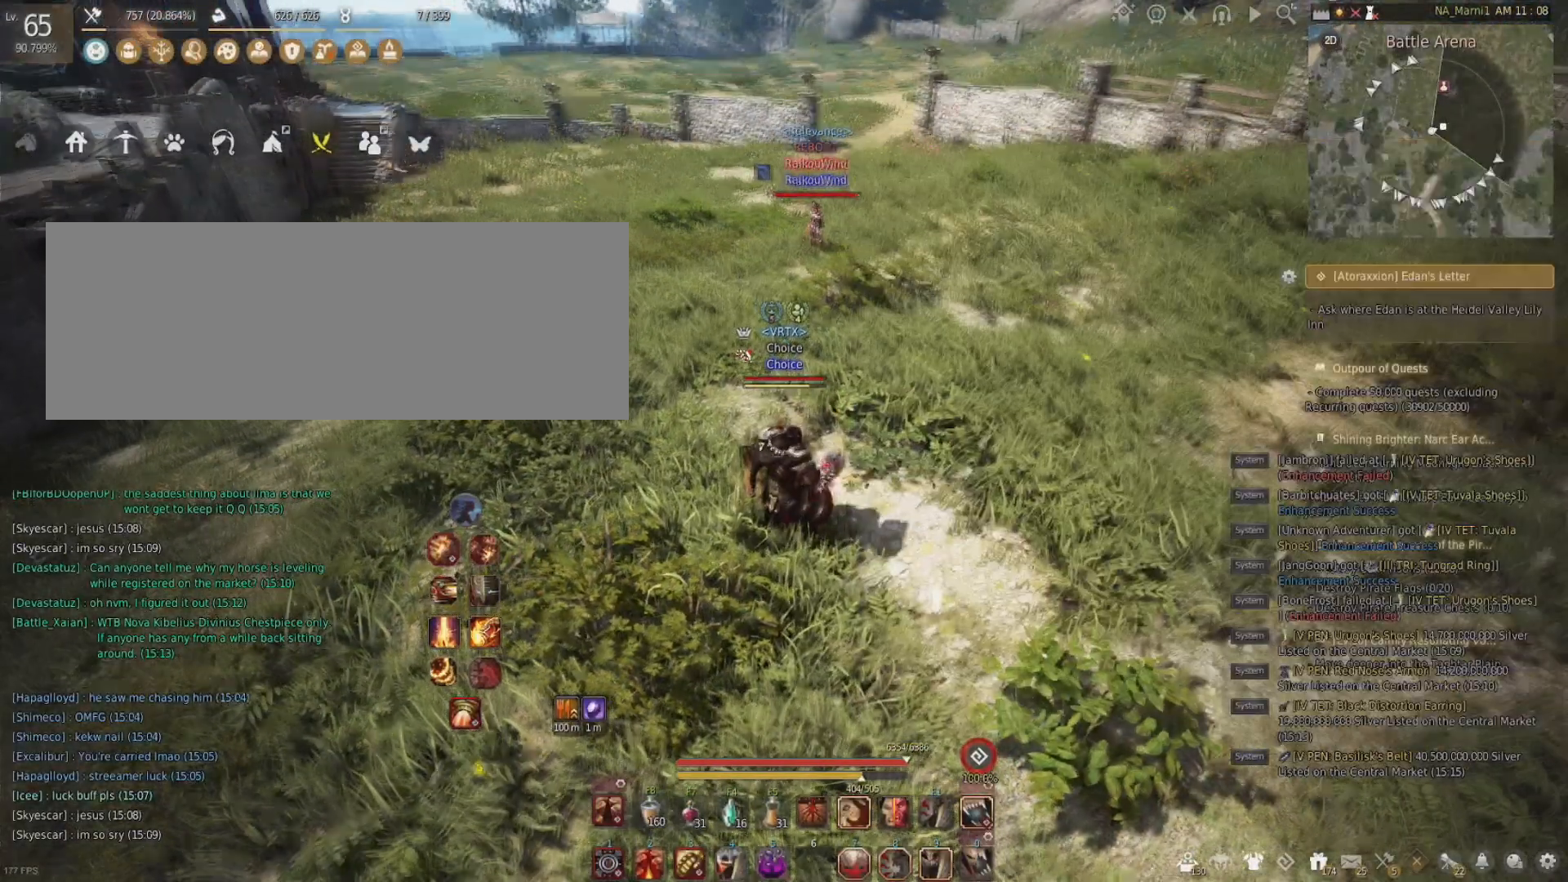
{"keys": [], "mouse": [], "events": [[100, "s", "down"], [283, "s", "up"]]}